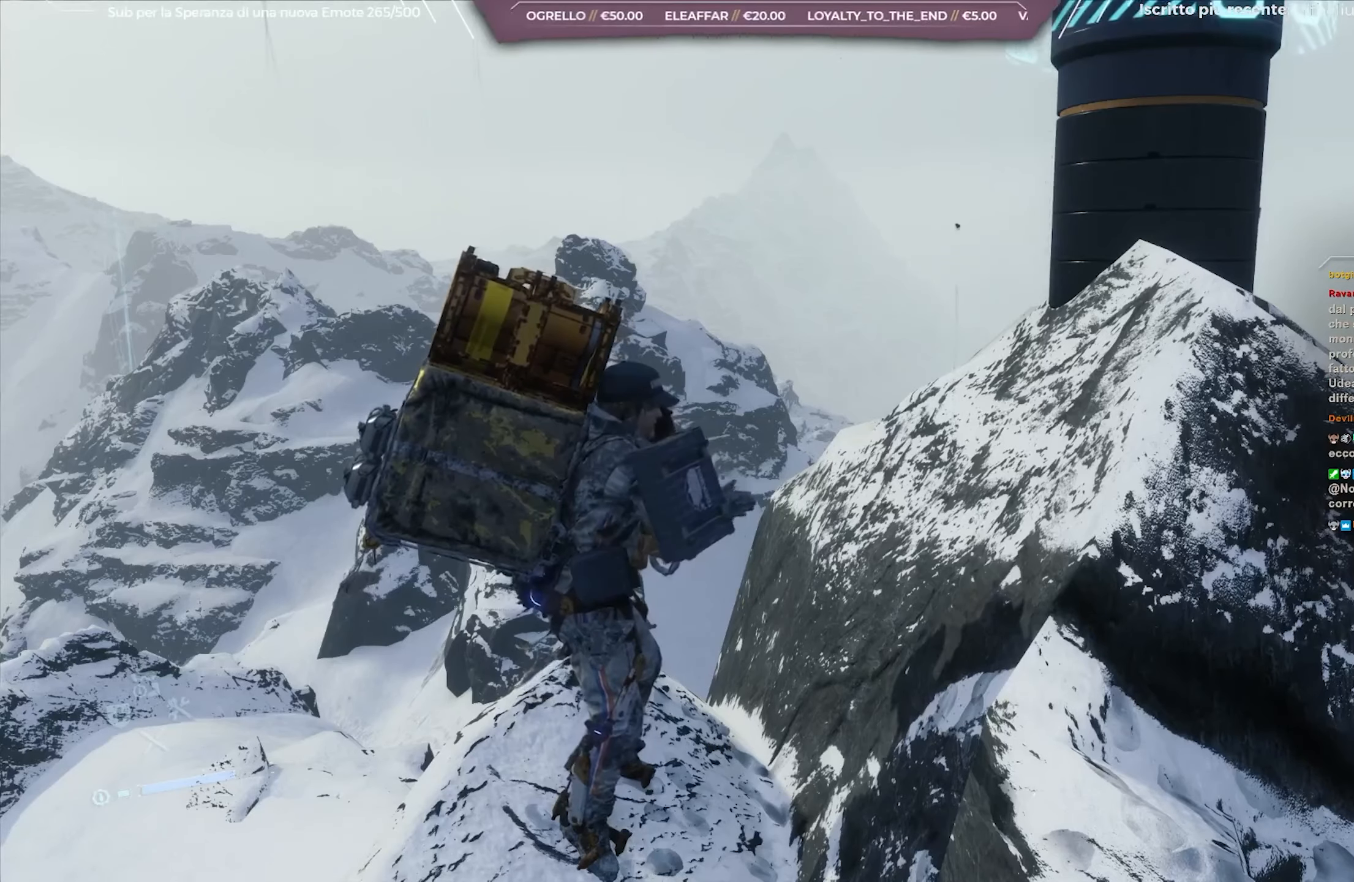
Gameplay with a controller (Xbox layout); each line is a JSON object with the inputs held at the frame after it. "events" lists button and stick changes between this image and that frame as [ms after this image, input, new state], when the widget could be followed in between.
{"buttons": ["DPAD_RIGHT"], "left_stick": "center", "right_stick": "center", "events": [[183, "DPAD_RIGHT", "down"]]}
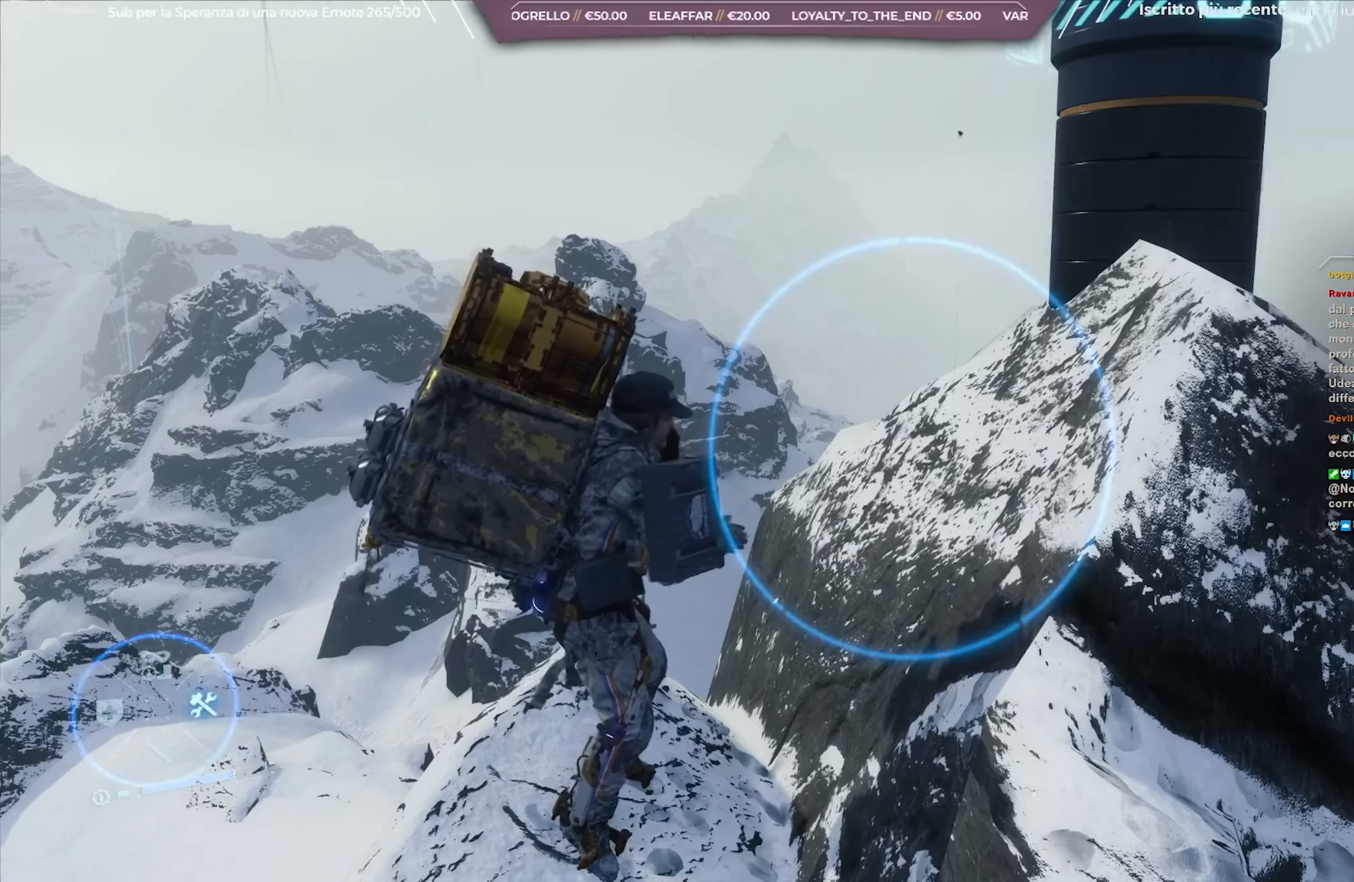
{"buttons": ["DPAD_RIGHT"], "left_stick": "center", "right_stick": "center", "events": []}
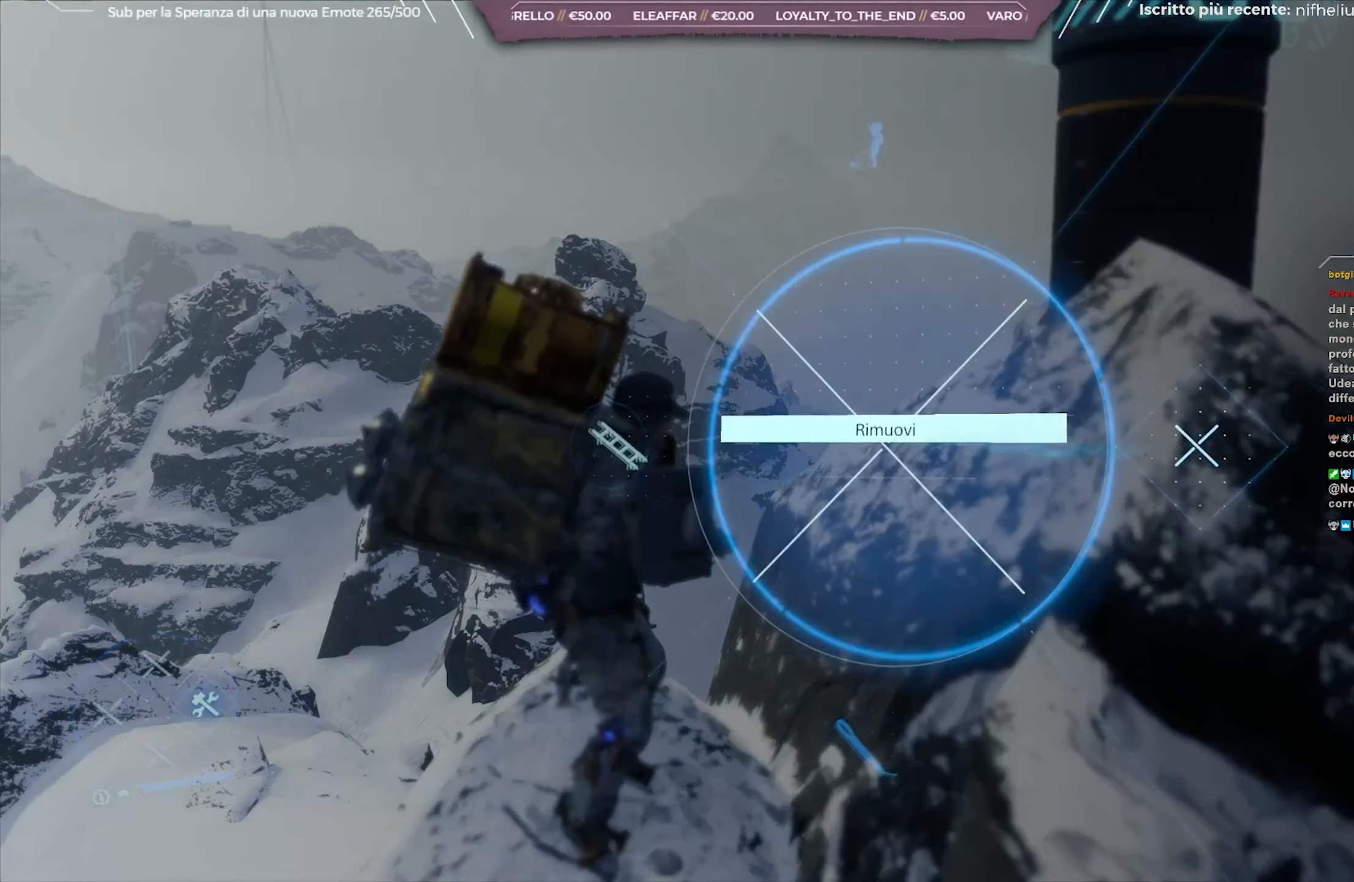
{"buttons": [], "left_stick": "center", "right_stick": "center", "events": [[200, "DPAD_RIGHT", "up"]]}
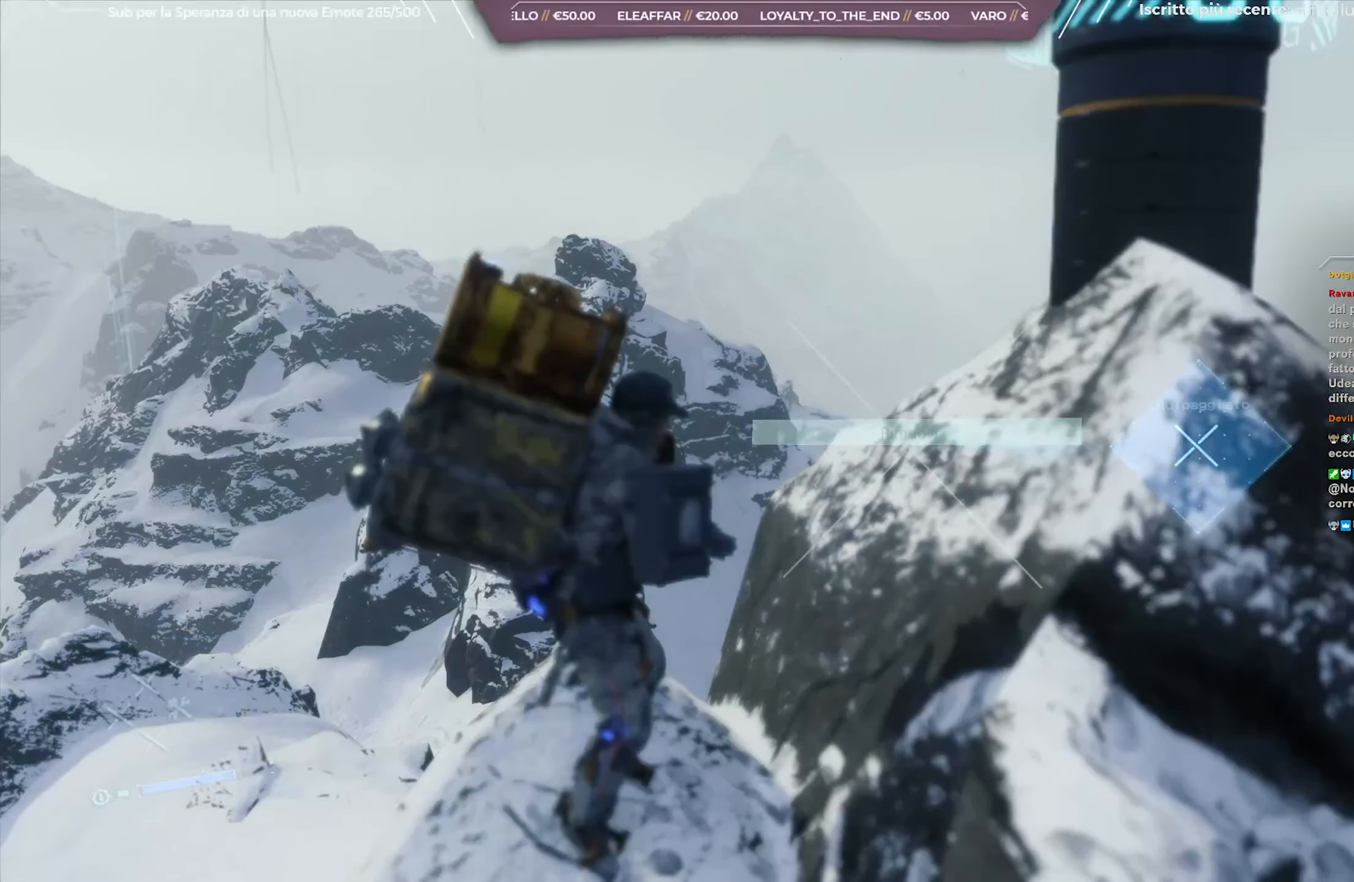
{"buttons": [], "left_stick": "center", "right_stick": "right", "events": [[217, "right_stick", "right"]]}
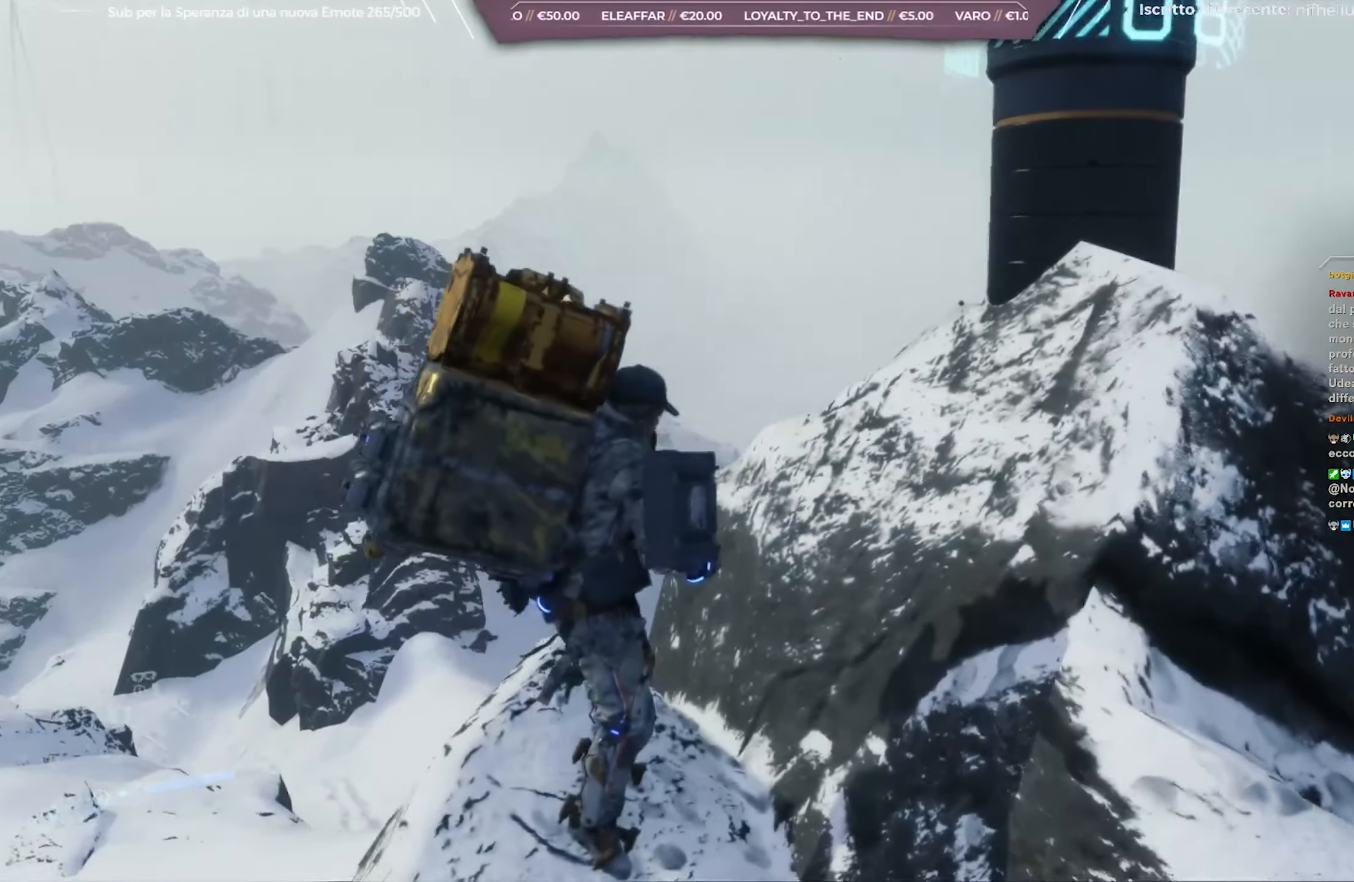
{"buttons": [], "left_stick": "center", "right_stick": "center", "events": [[150, "right_stick", "center"]]}
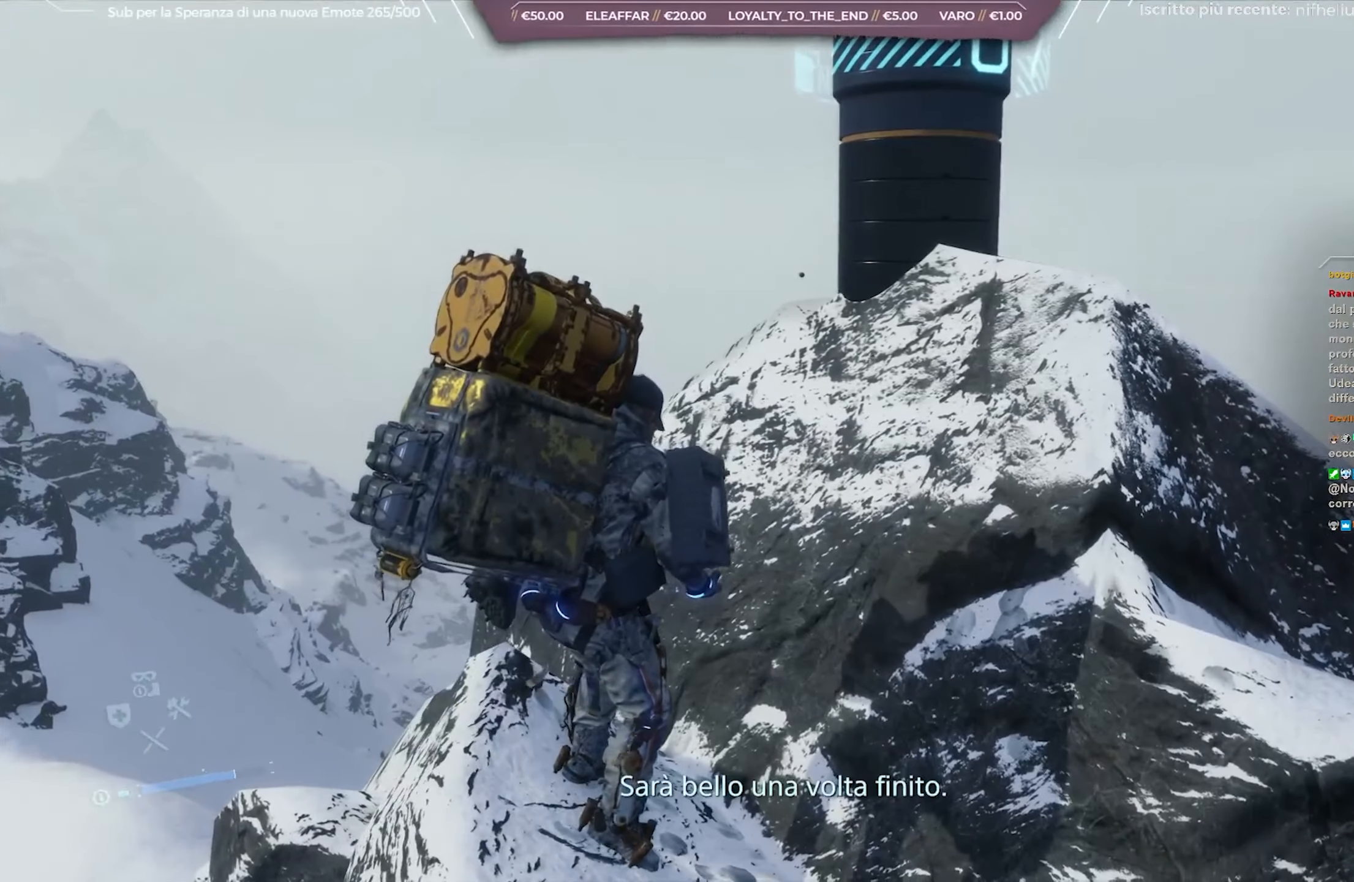
{"buttons": [], "left_stick": "center", "right_stick": "center", "events": [[117, "right_stick", "right"], [317, "right_stick", "center"]]}
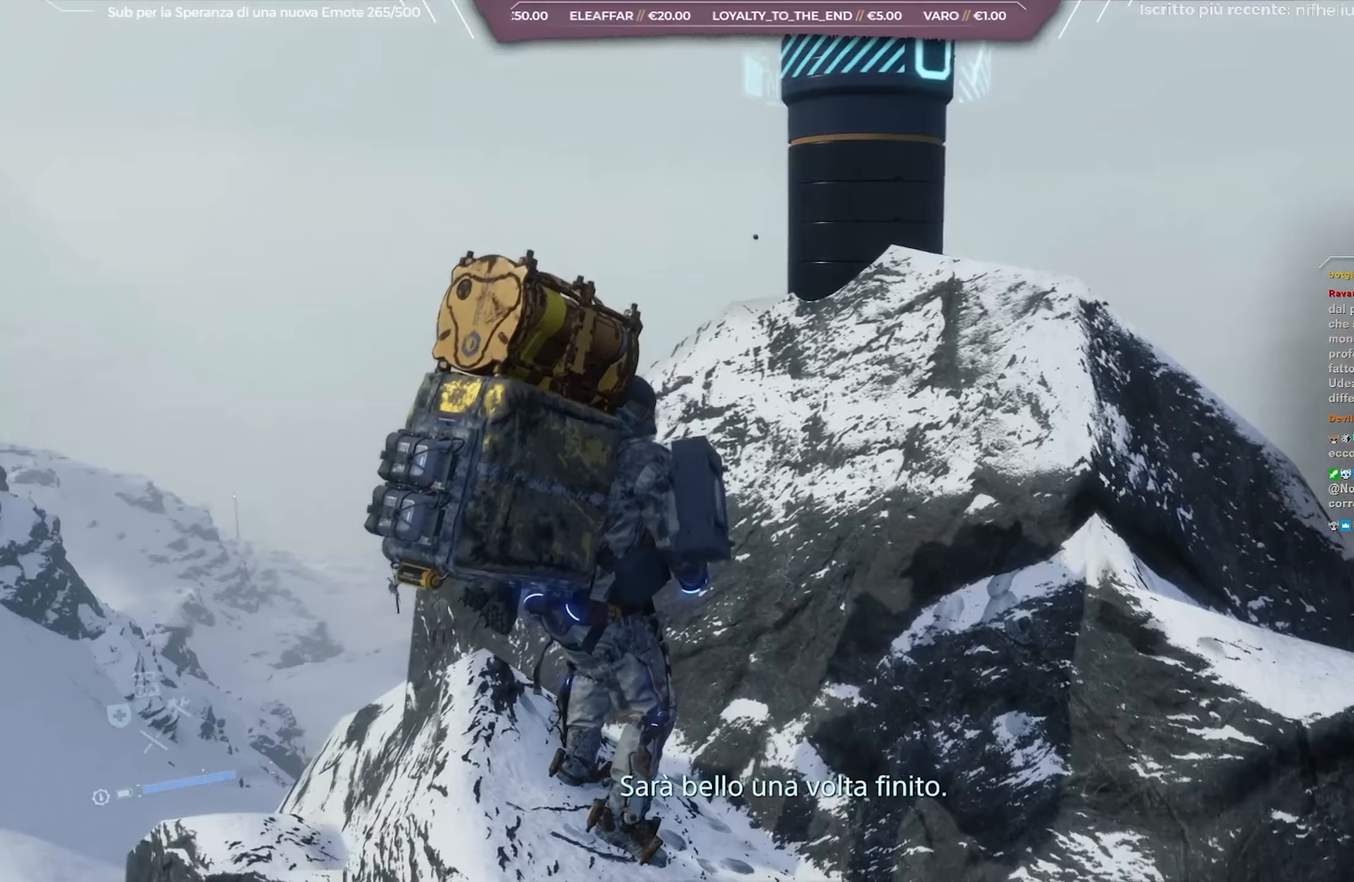
{"buttons": [], "left_stick": "center", "right_stick": "up", "events": [[367, "right_stick", "up"]]}
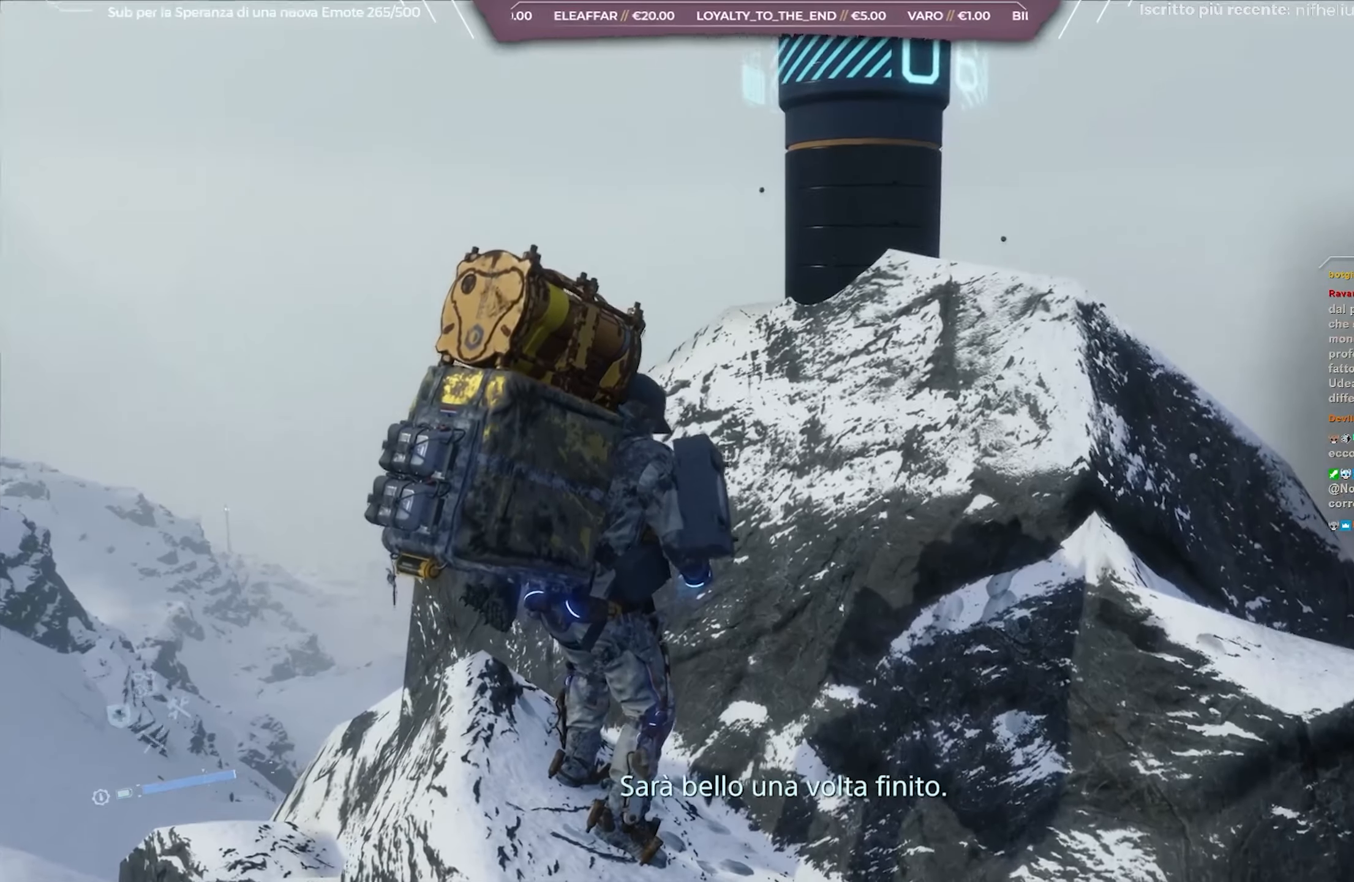
{"buttons": [], "left_stick": "center", "right_stick": "up", "events": [[117, "right_stick", "center"], [433, "right_stick", "up"]]}
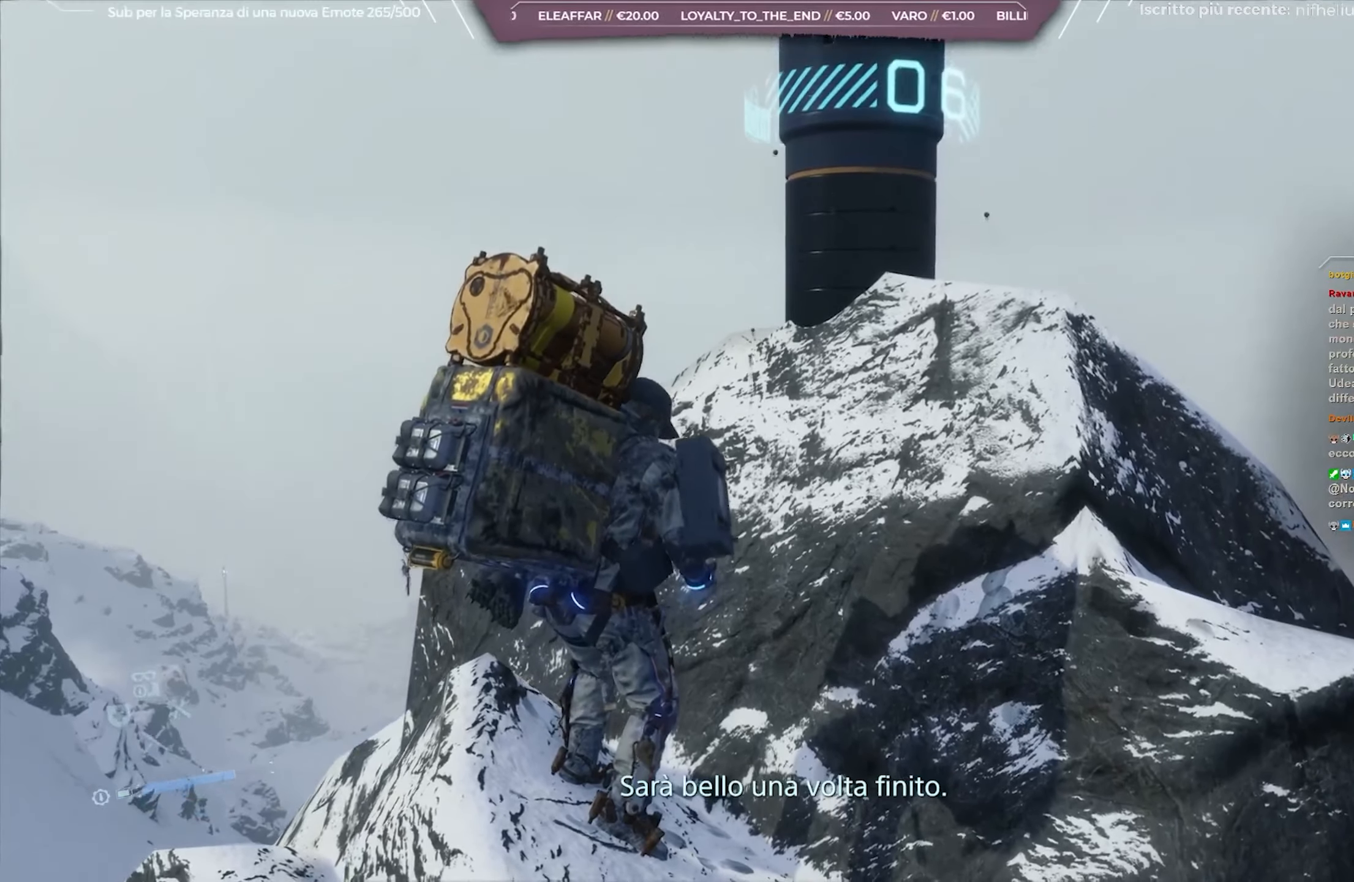
{"buttons": [], "left_stick": "center", "right_stick": "up-left", "events": [[133, "right_stick", "center"], [283, "right_stick", "up-left"]]}
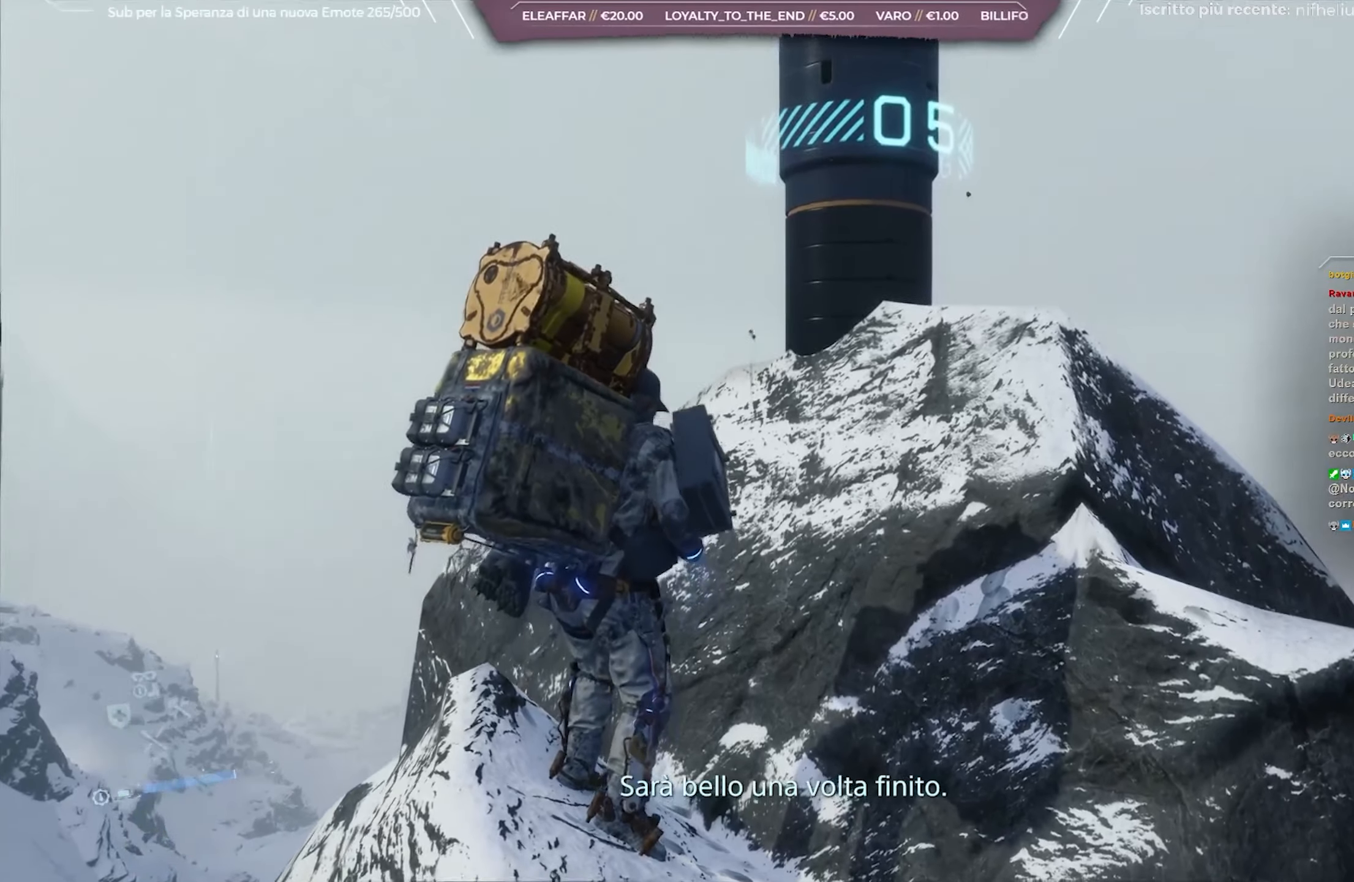
{"buttons": [], "left_stick": "center", "right_stick": "up", "events": [[67, "right_stick", "up"], [200, "right_stick", "up-left"], [333, "right_stick", "up"]]}
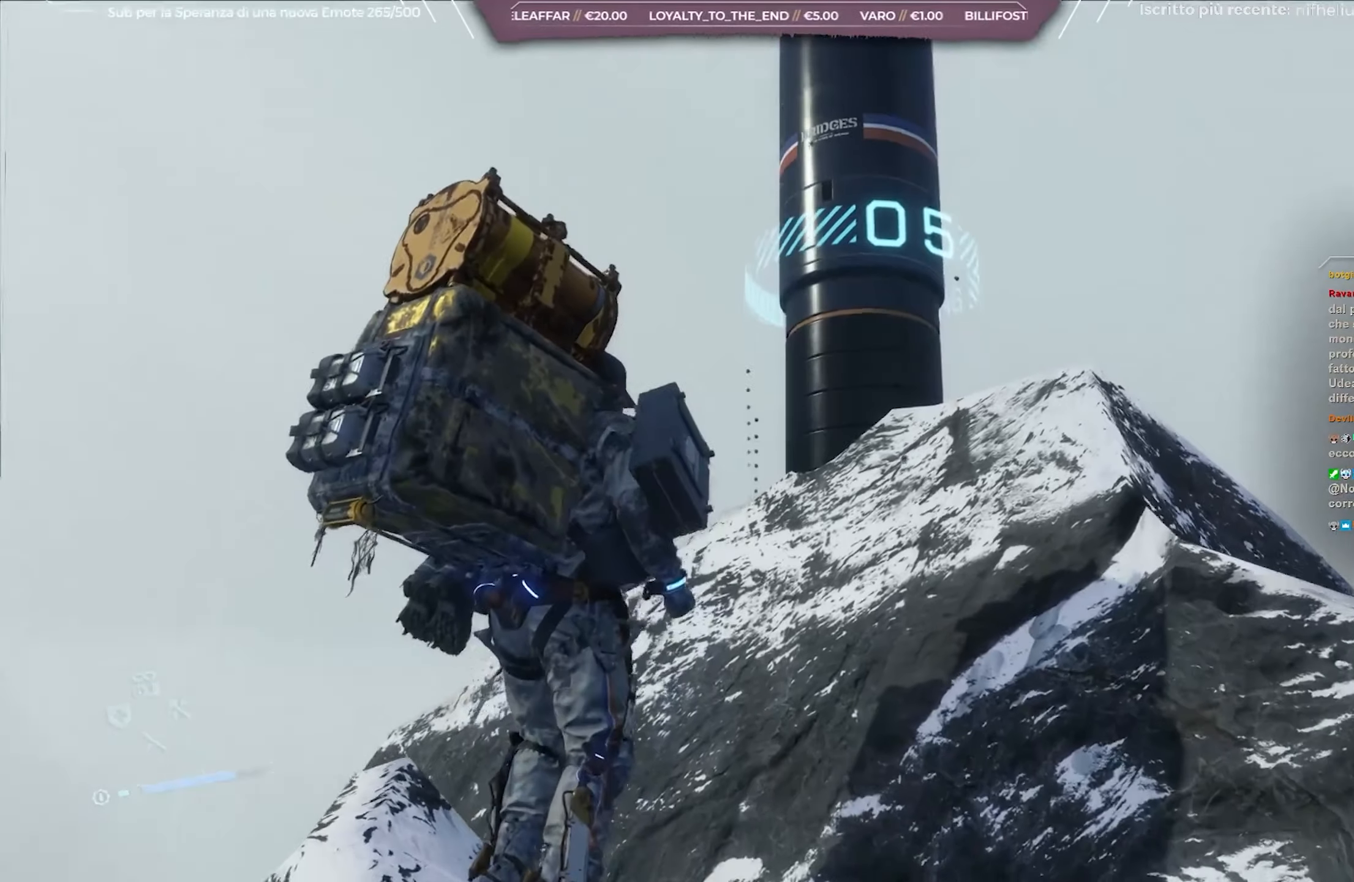
{"buttons": [], "left_stick": "center", "right_stick": "center", "events": [[283, "right_stick", "center"]]}
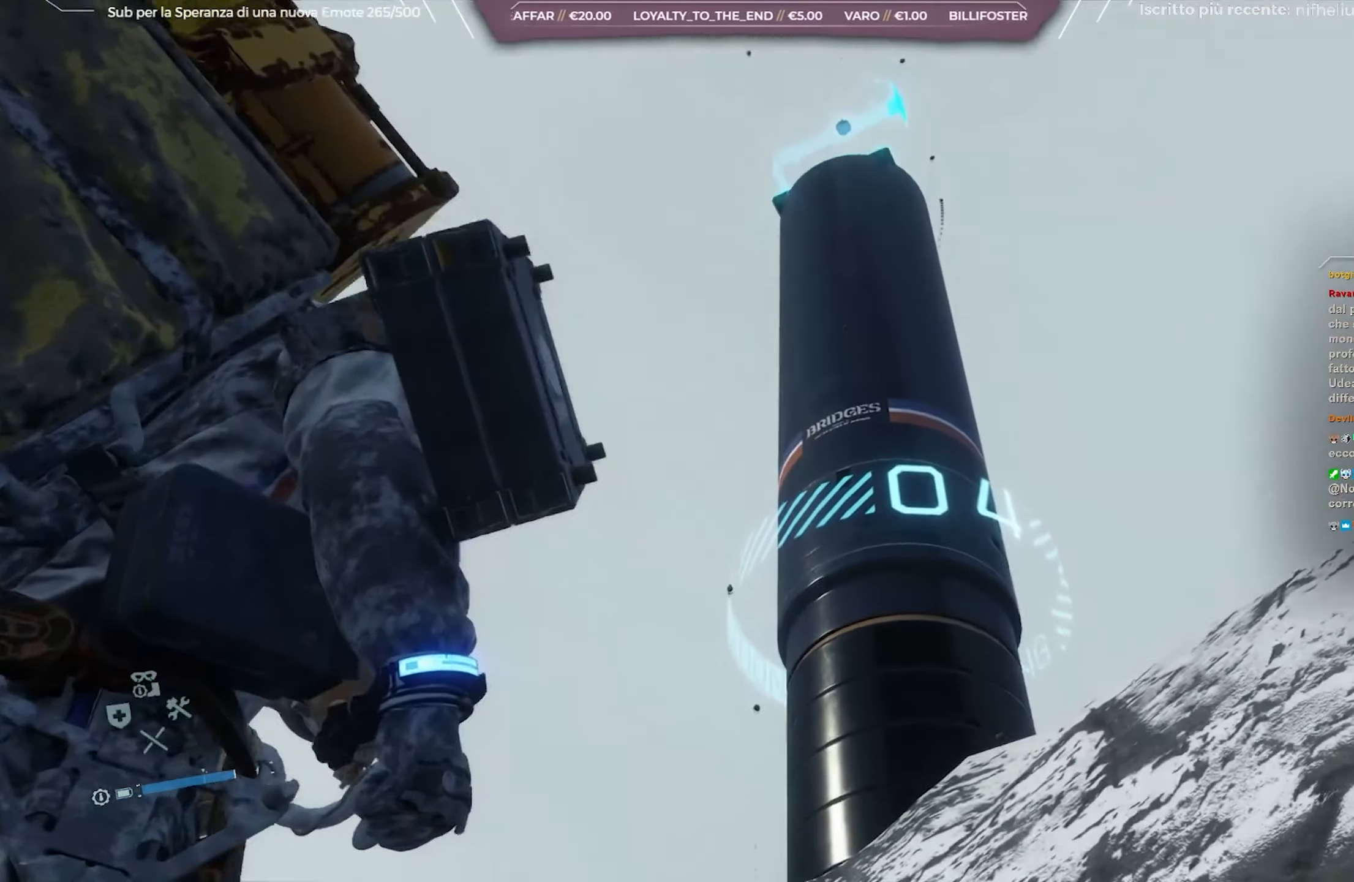
{"buttons": [], "left_stick": "center", "right_stick": "center", "events": []}
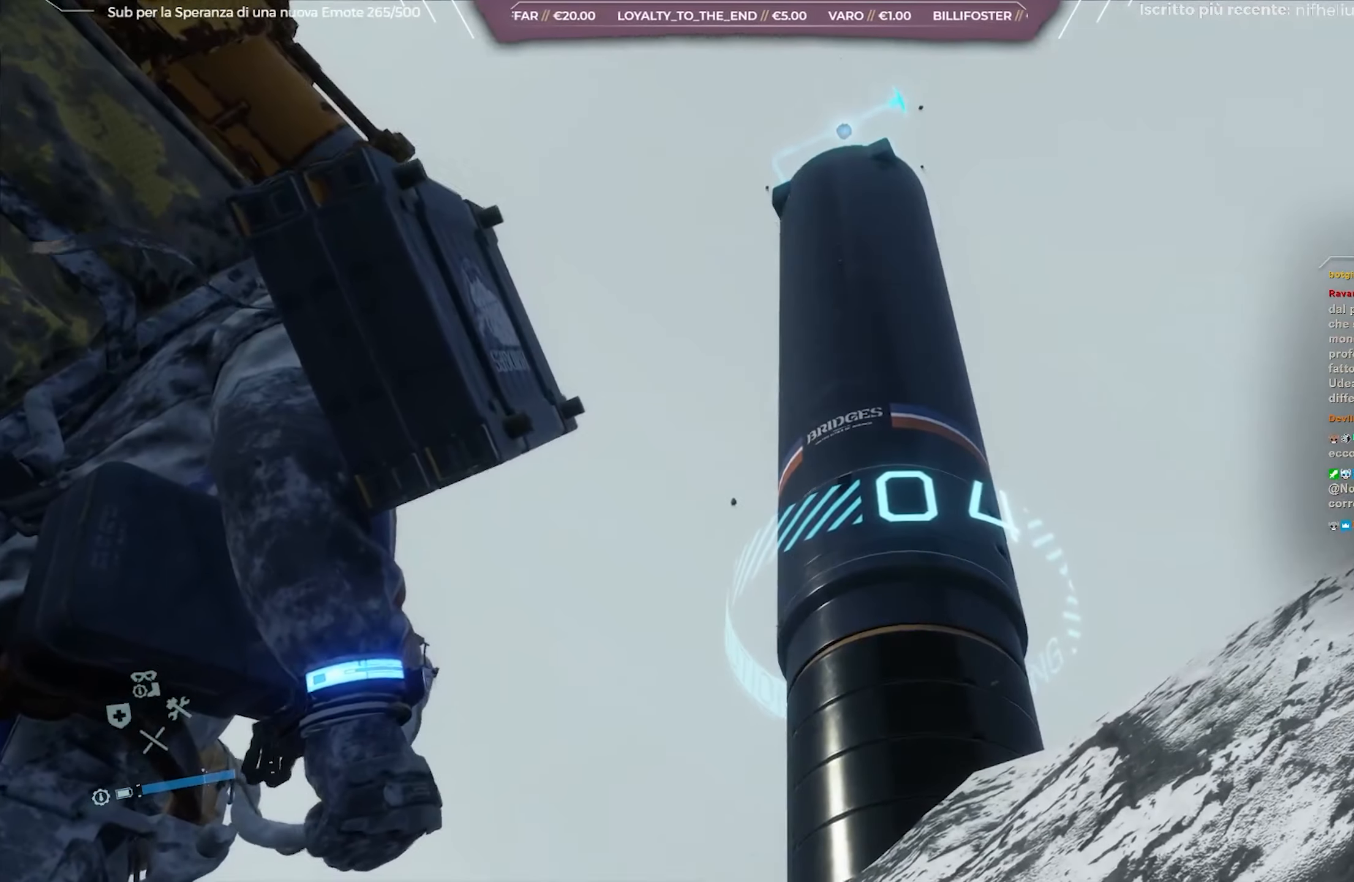
{"buttons": [], "left_stick": "center", "right_stick": "down-right", "events": [[417, "right_stick", "down-right"]]}
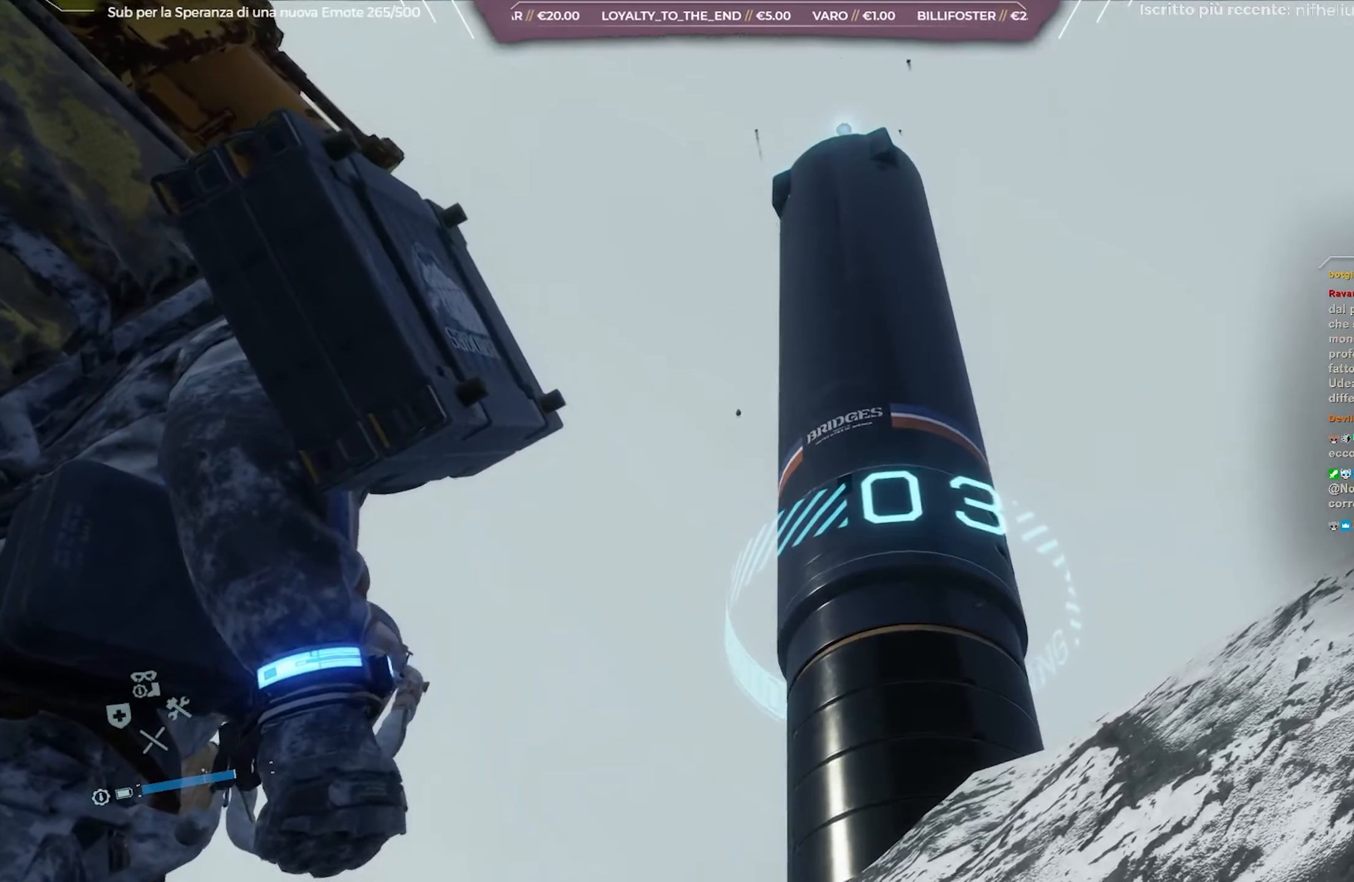
{"buttons": [], "left_stick": "center", "right_stick": "down-right", "events": []}
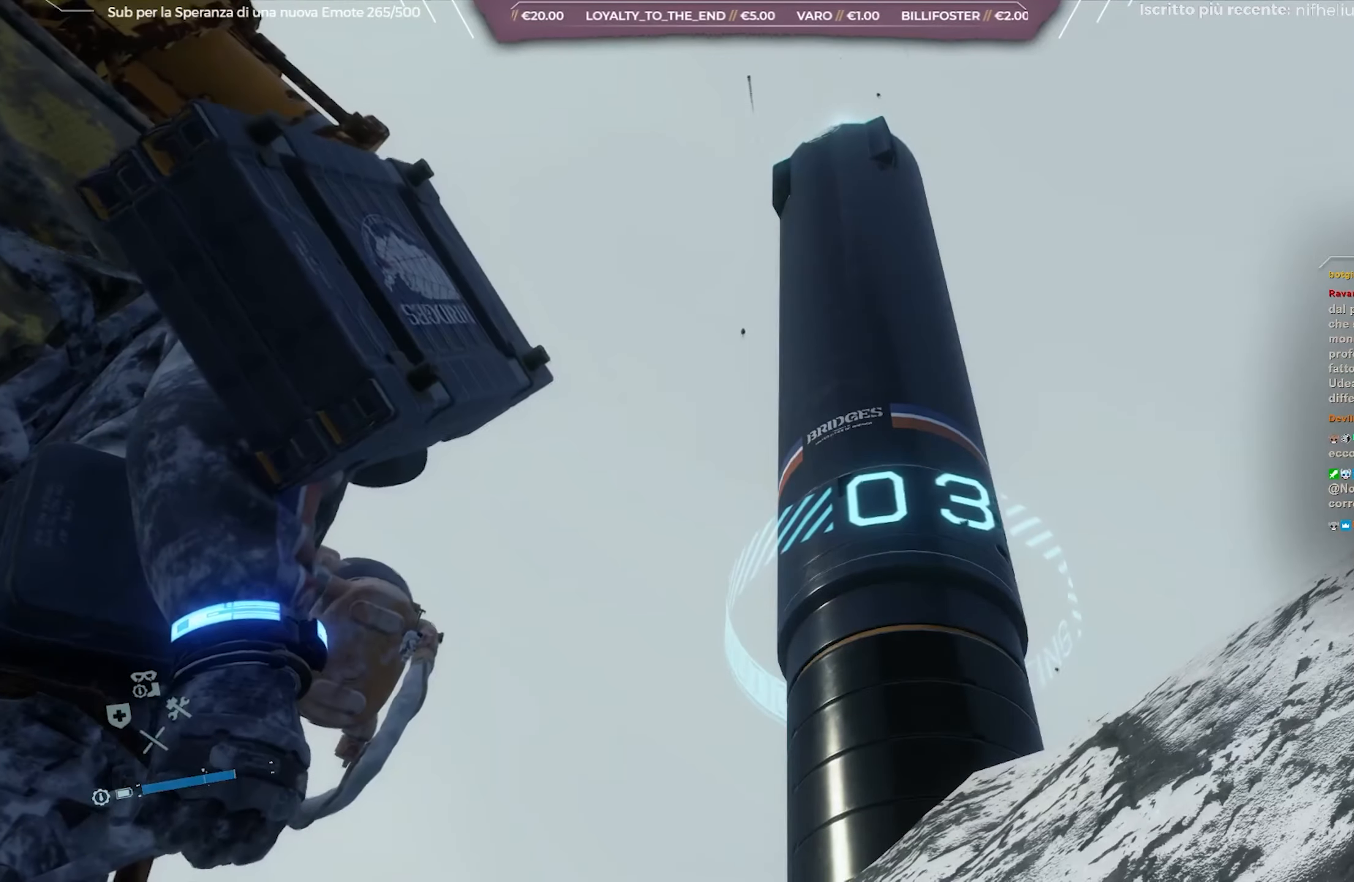
{"buttons": [], "left_stick": "center", "right_stick": "down-right", "events": []}
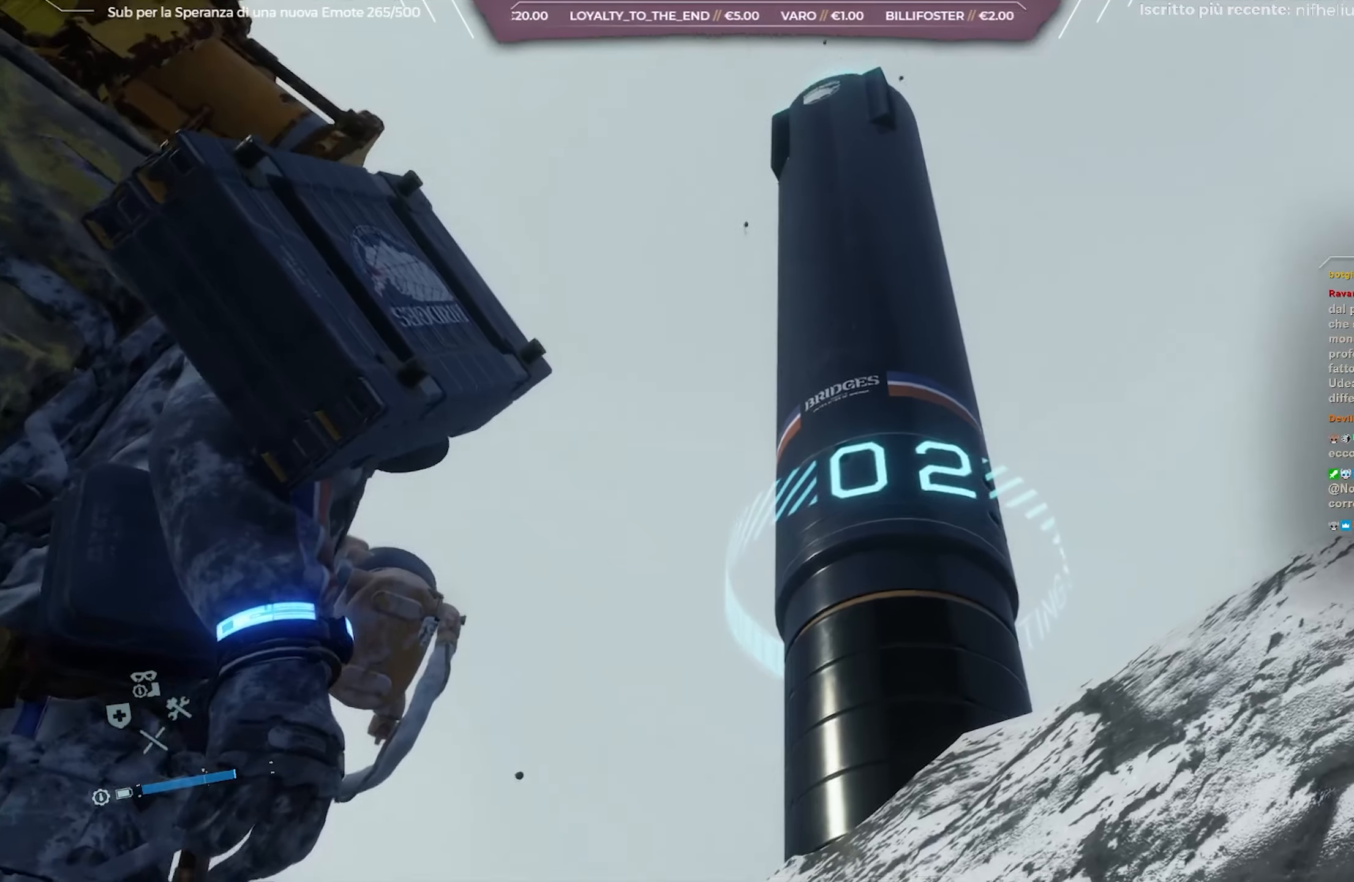
{"buttons": [], "left_stick": "up-right", "right_stick": "down-right", "events": [[350, "left_stick", "up-right"]]}
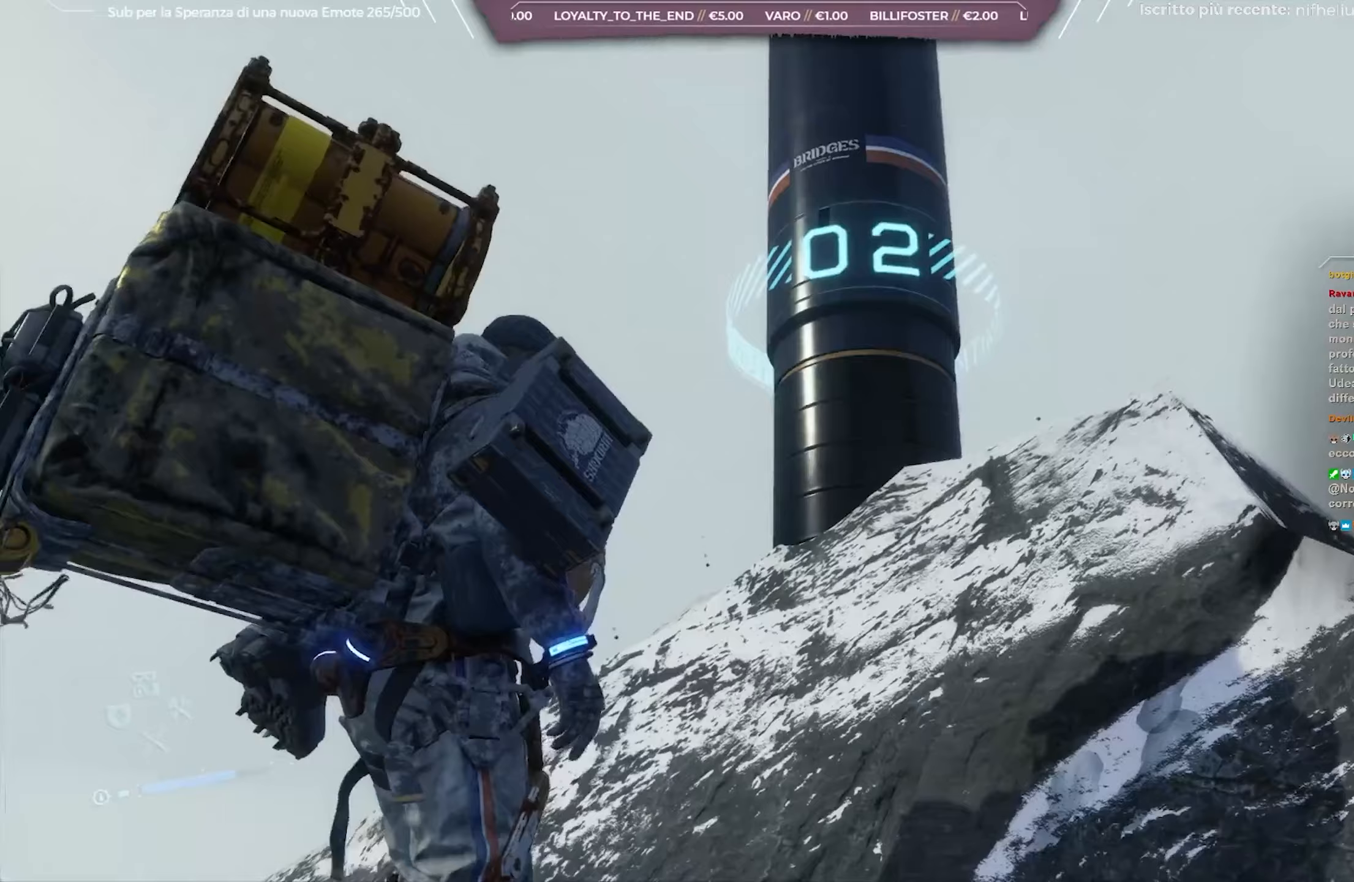
{"buttons": [], "left_stick": "up-right", "right_stick": "center", "events": [[333, "right_stick", "center"]]}
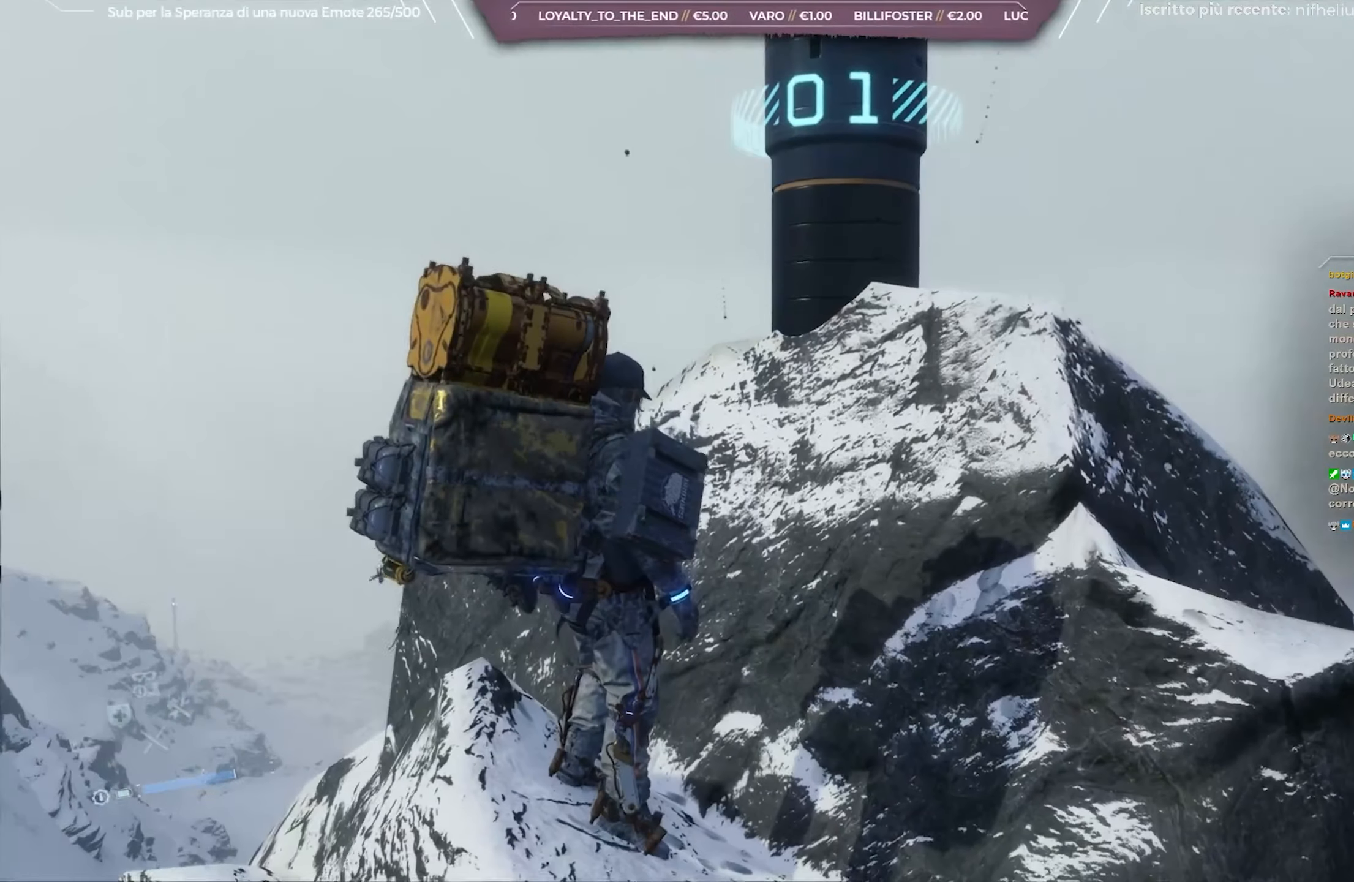
{"buttons": [], "left_stick": "up-right", "right_stick": "center", "events": [[33, "right_stick", "down-right"], [333, "right_stick", "center"]]}
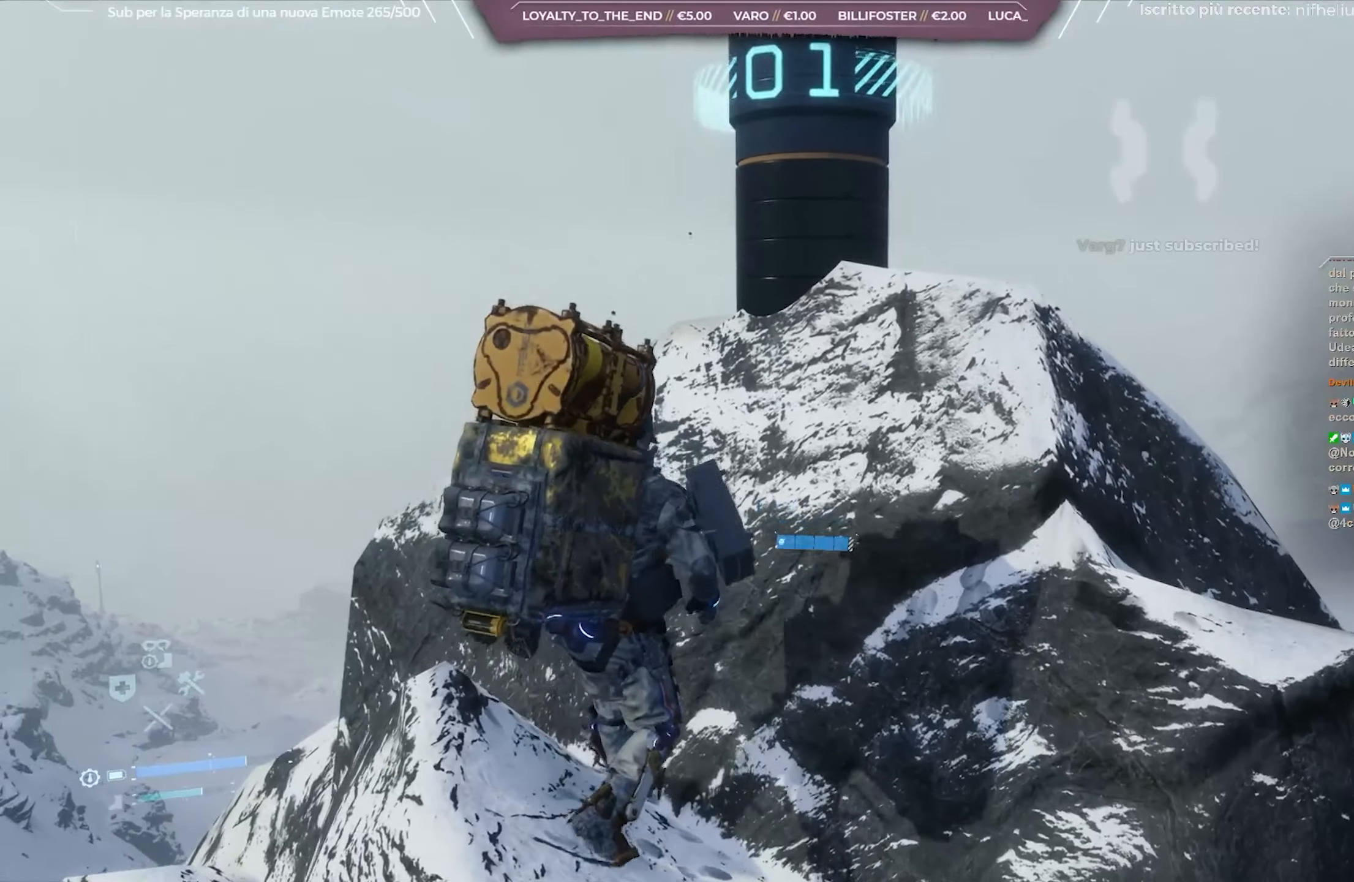
{"buttons": [], "left_stick": "center", "right_stick": "center", "events": [[117, "right_stick", "down-right"], [333, "right_stick", "center"], [350, "left_stick", "center"]]}
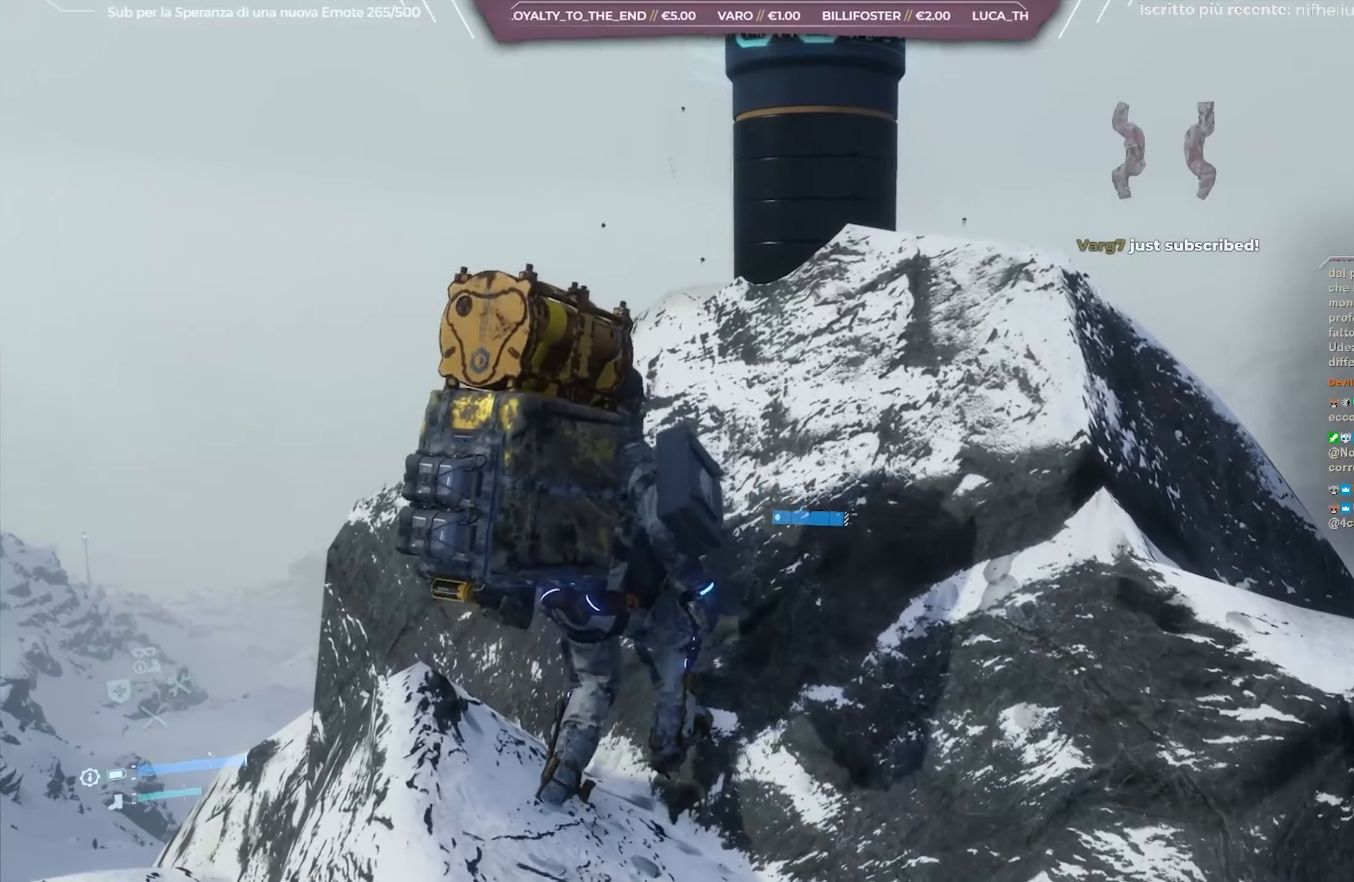
{"buttons": [], "left_stick": "up-right", "right_stick": "center", "events": [[67, "right_stick", "right"], [233, "left_stick", "up-right"], [467, "right_stick", "center"]]}
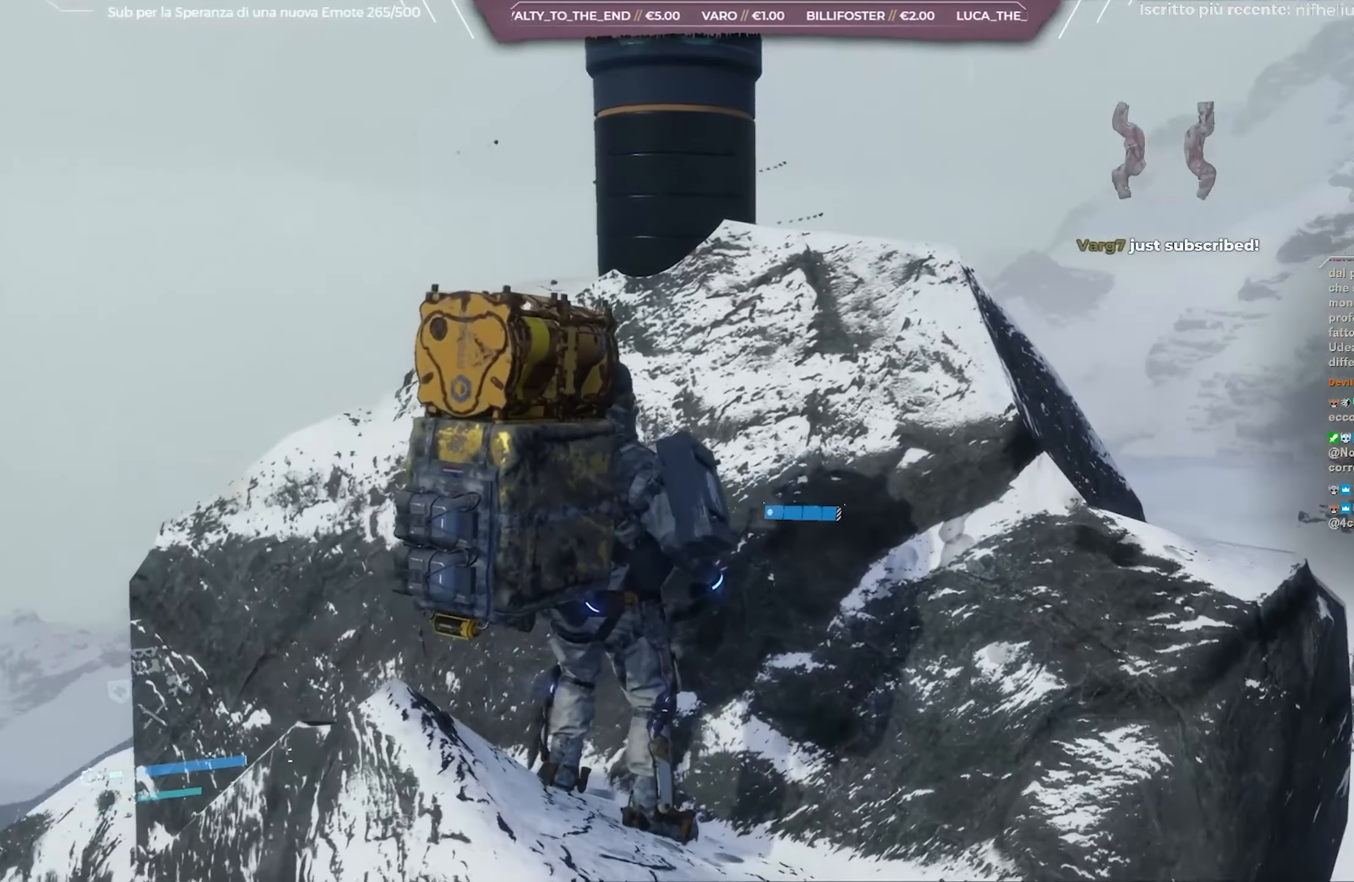
{"buttons": [], "left_stick": "up-right", "right_stick": "center", "events": []}
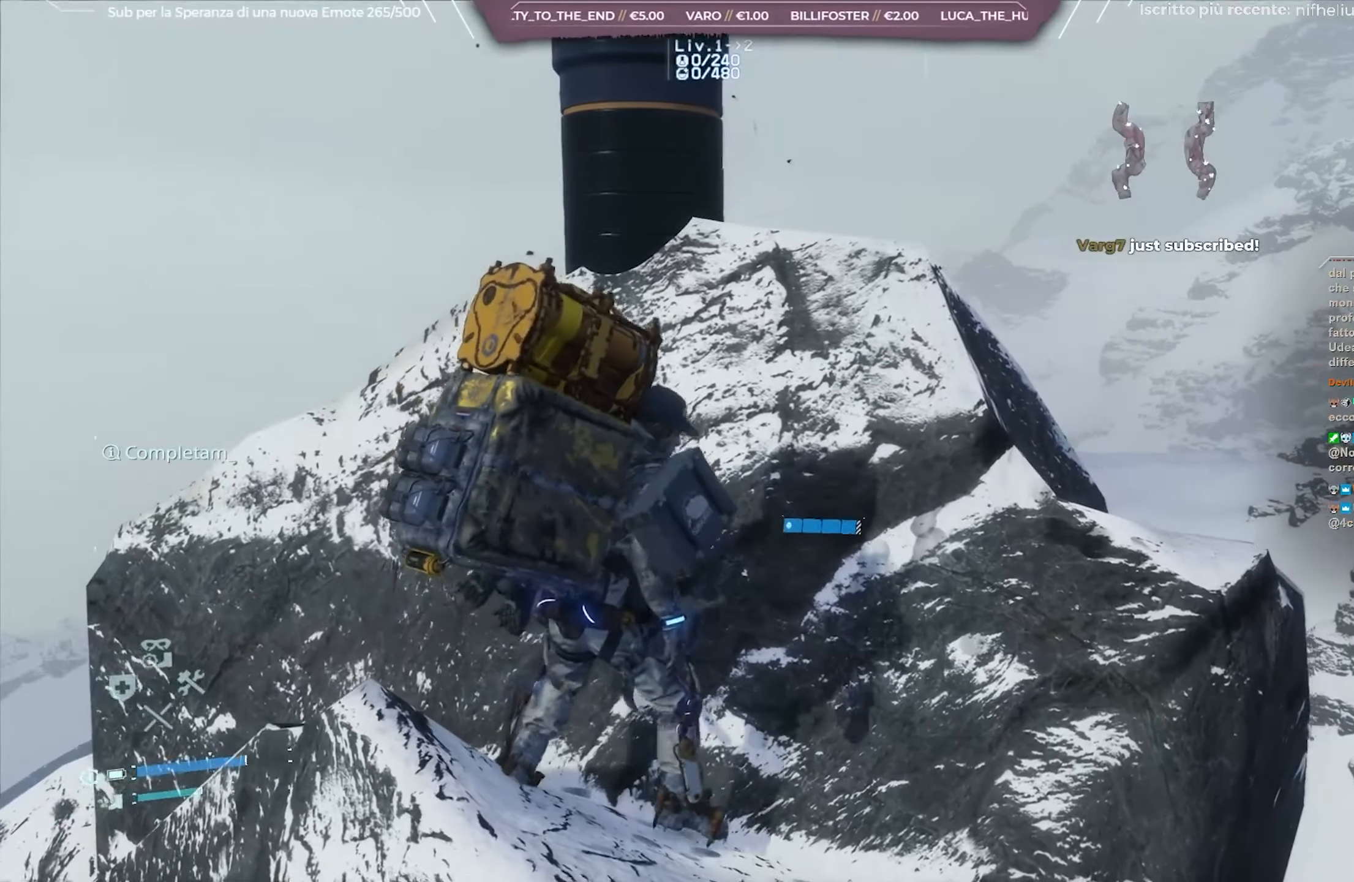
{"buttons": [], "left_stick": "up-right", "right_stick": "left", "events": [[67, "right_stick", "left"], [233, "right_stick", "center"], [483, "right_stick", "left"]]}
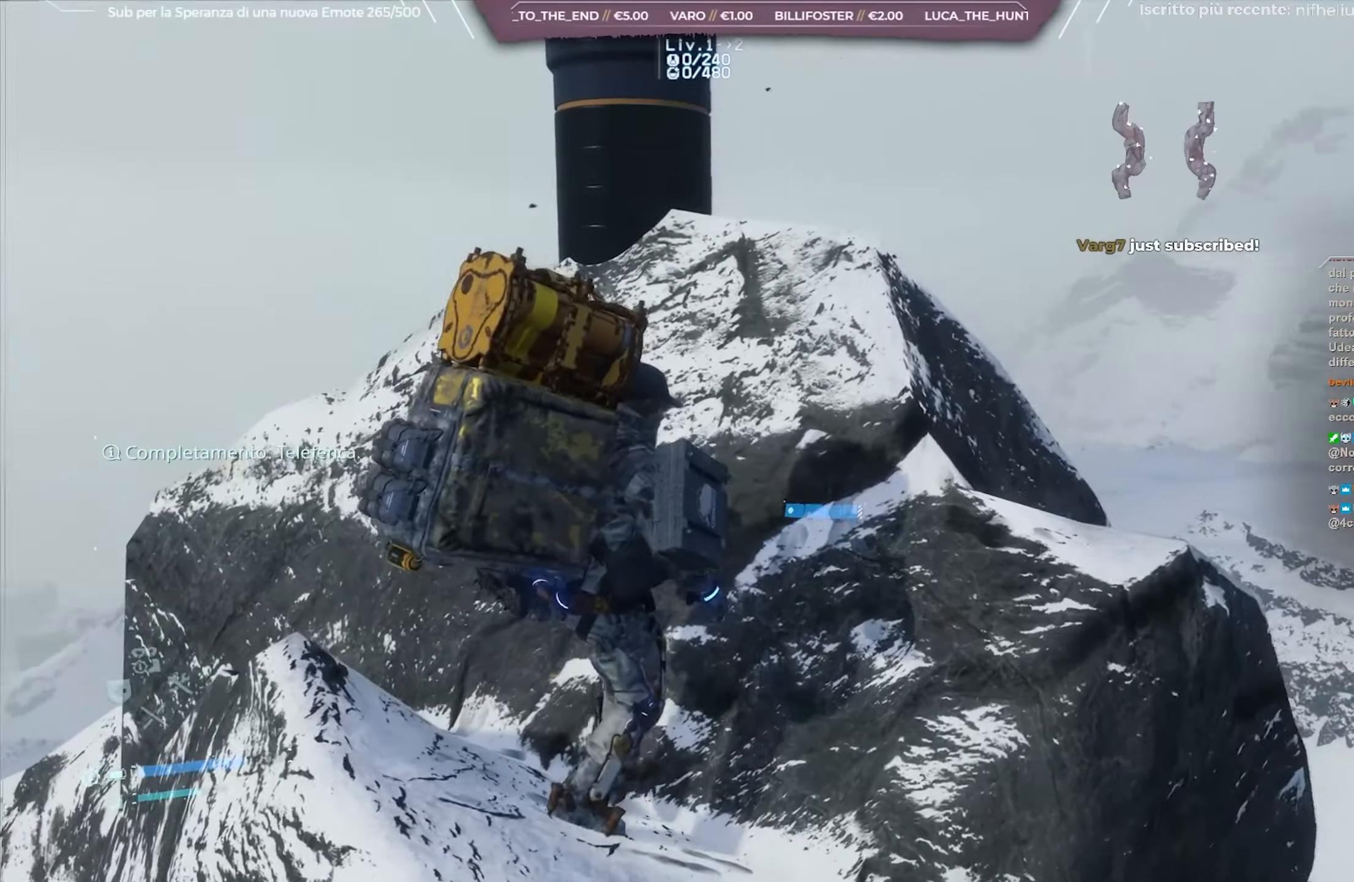
{"buttons": [], "left_stick": "up", "right_stick": "up-left", "events": [[117, "right_stick", "center"], [150, "left_stick", "up"], [417, "right_stick", "up-left"]]}
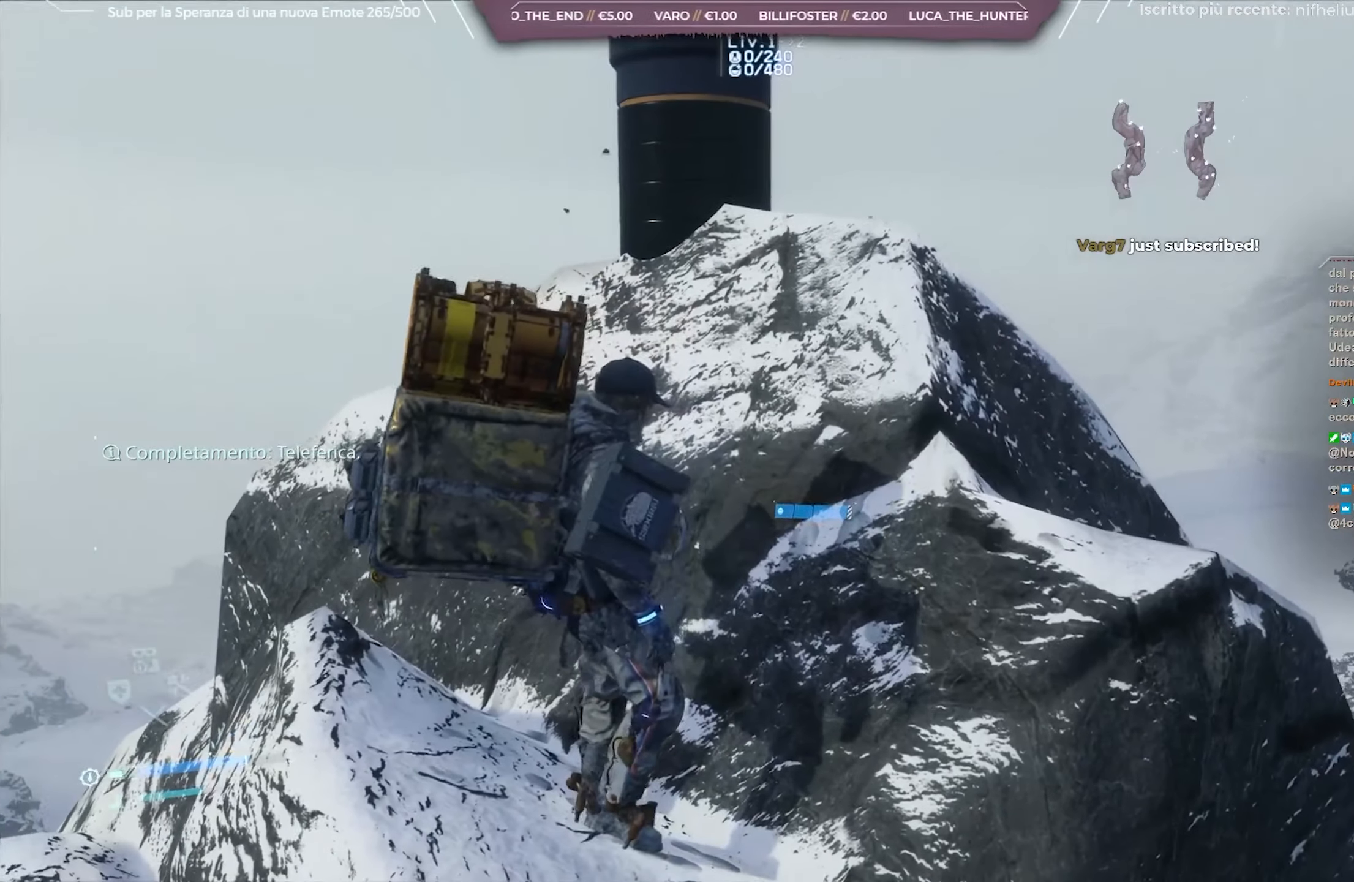
{"buttons": [], "left_stick": "up", "right_stick": "center", "events": [[100, "right_stick", "center"]]}
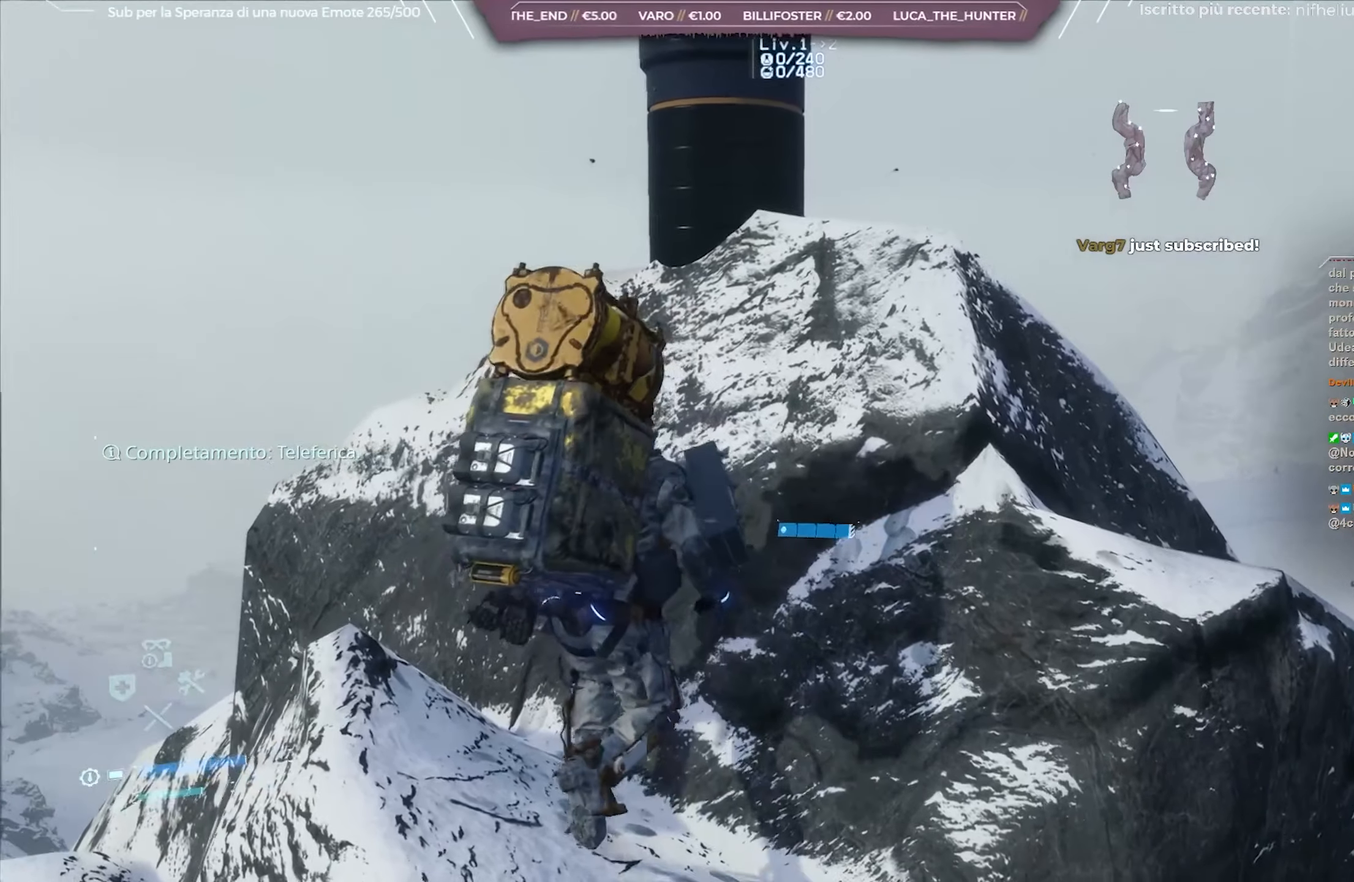
{"buttons": [], "left_stick": "center", "right_stick": "center", "events": [[250, "left_stick", "up-right"], [383, "left_stick", "center"]]}
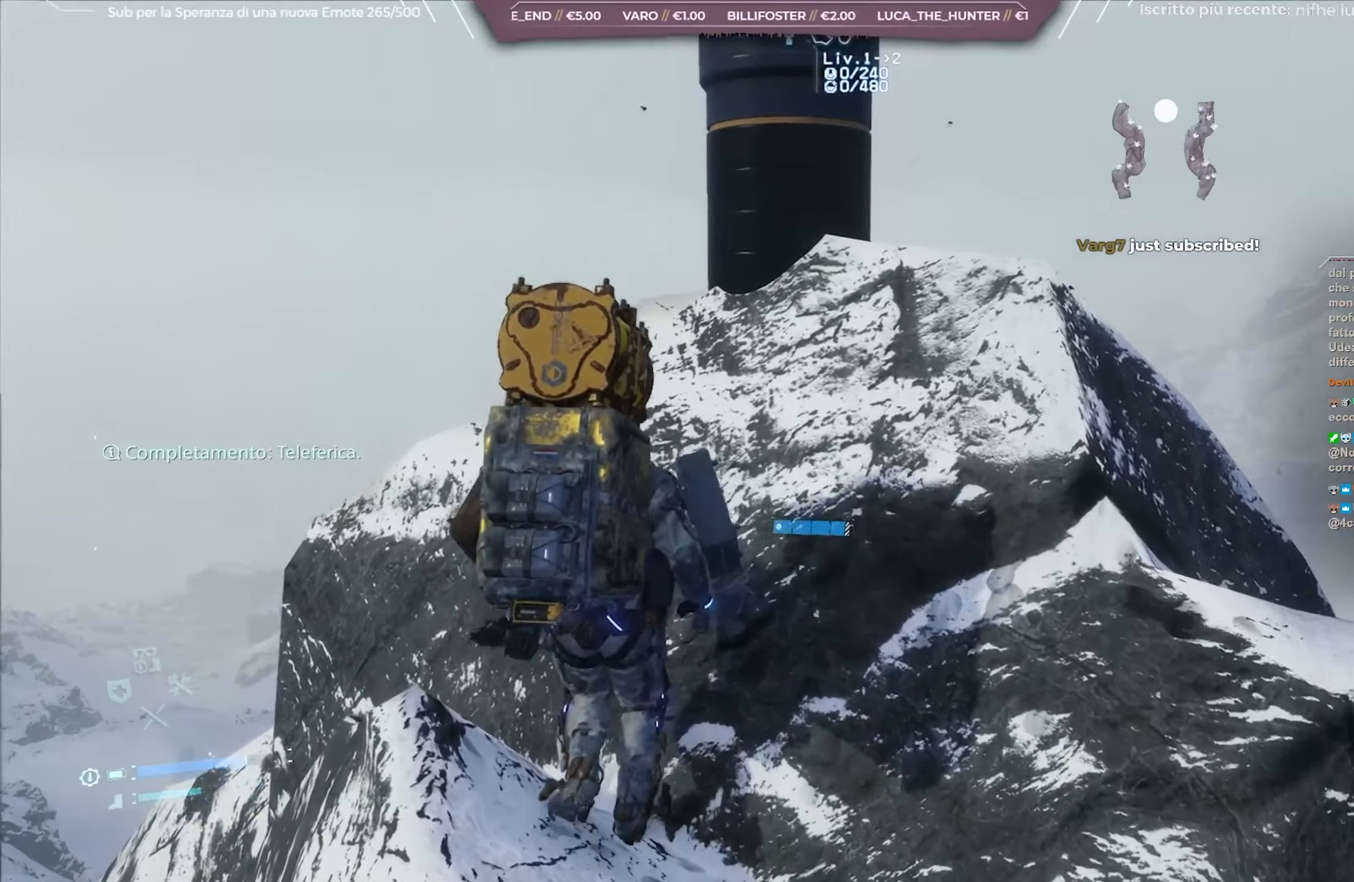
{"buttons": [], "left_stick": "center", "right_stick": "up", "events": [[150, "right_stick", "right"], [383, "right_stick", "center"], [483, "right_stick", "up"]]}
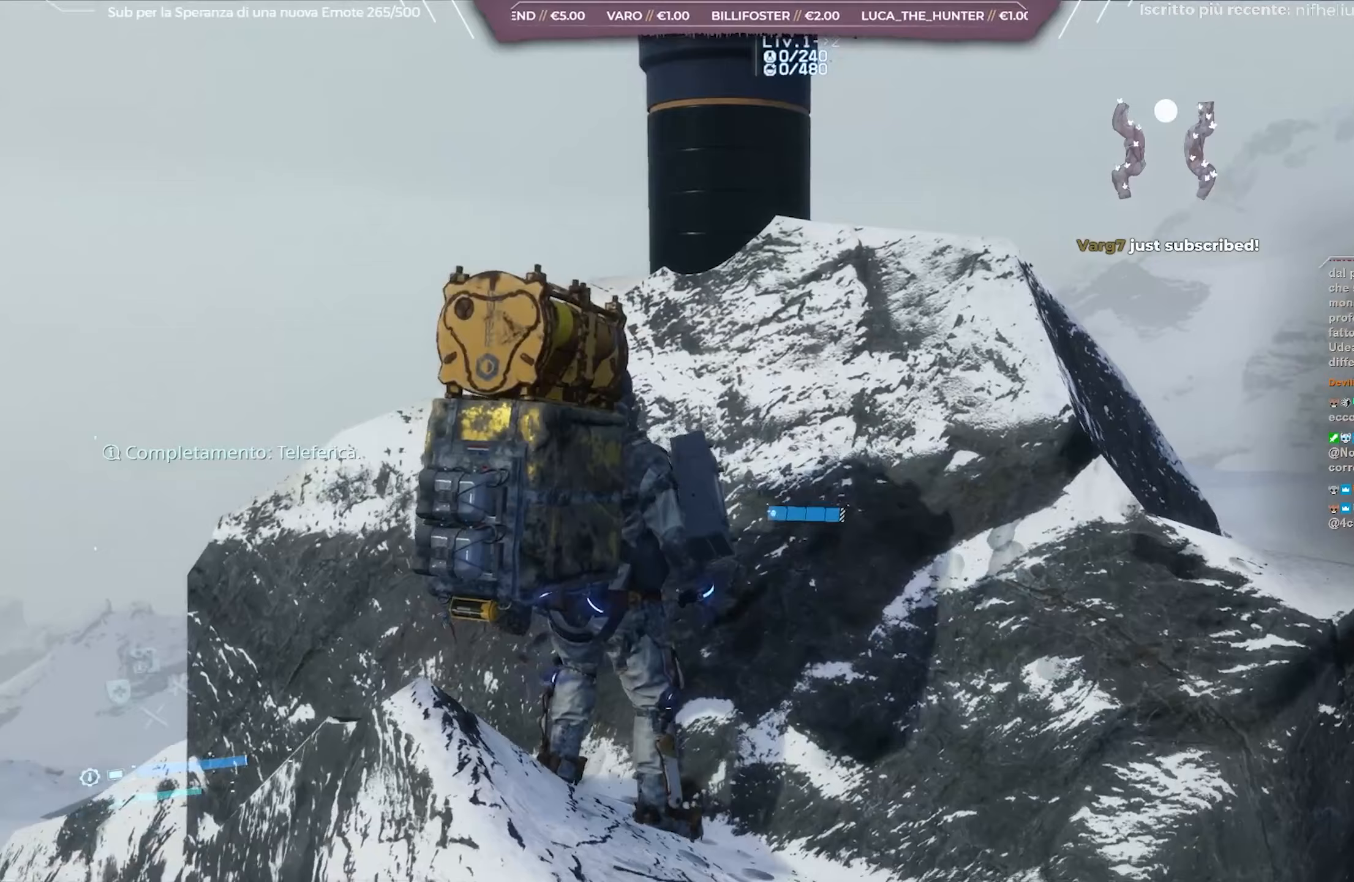
{"buttons": [], "left_stick": "center", "right_stick": "center", "events": [[150, "right_stick", "center"]]}